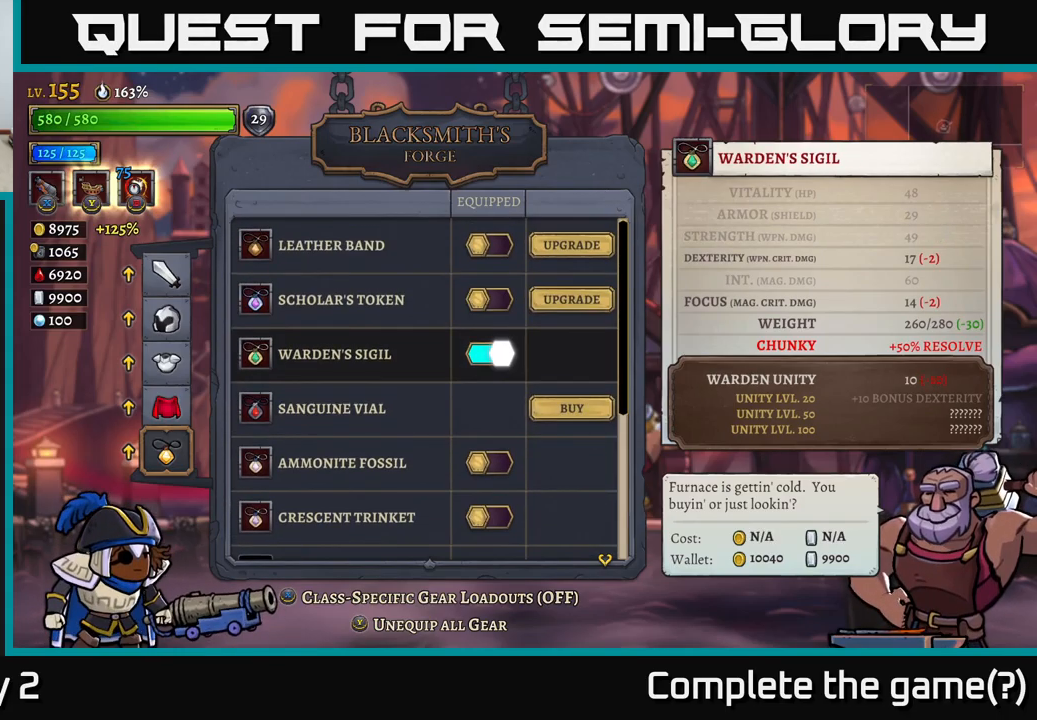
Gameplay with a controller (Xbox layout); each line is a JSON object with the inputs held at the frame after it. "events" lists button and stick changes between this image and that frame as [ms after this image, input, new state], when the widget could be followed in between.
{"buttons": [], "left_stick": "center", "right_stick": "center", "events": []}
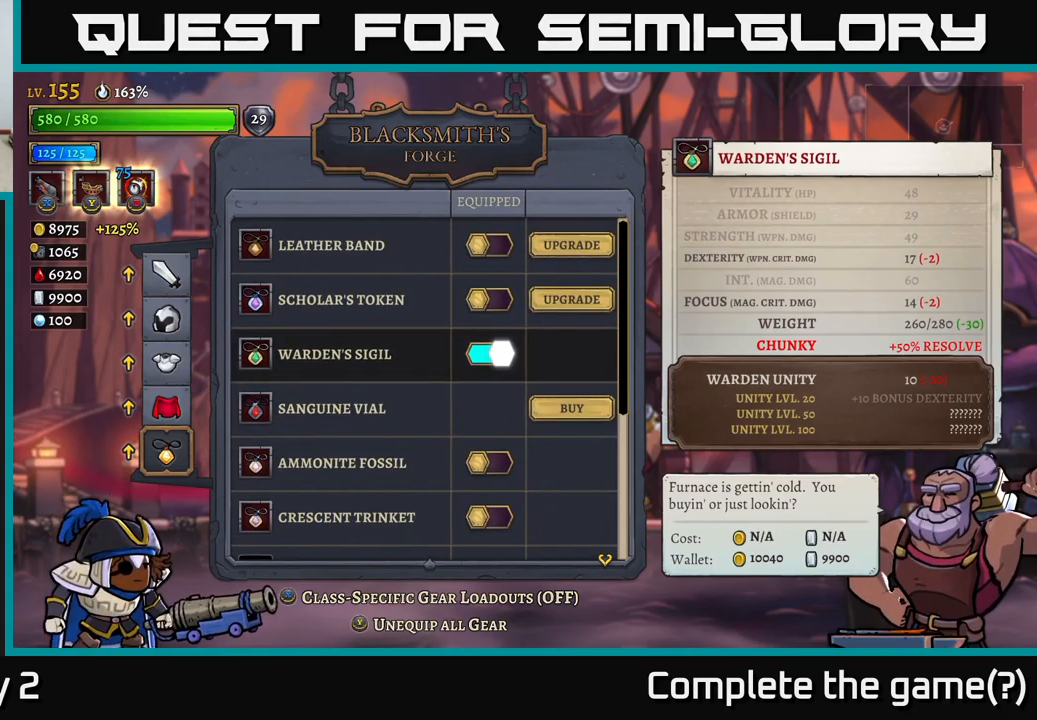
{"buttons": [], "left_stick": "down", "right_stick": "center", "events": [[200, "left_stick", "down"], [333, "left_stick", "center"], [433, "left_stick", "down"]]}
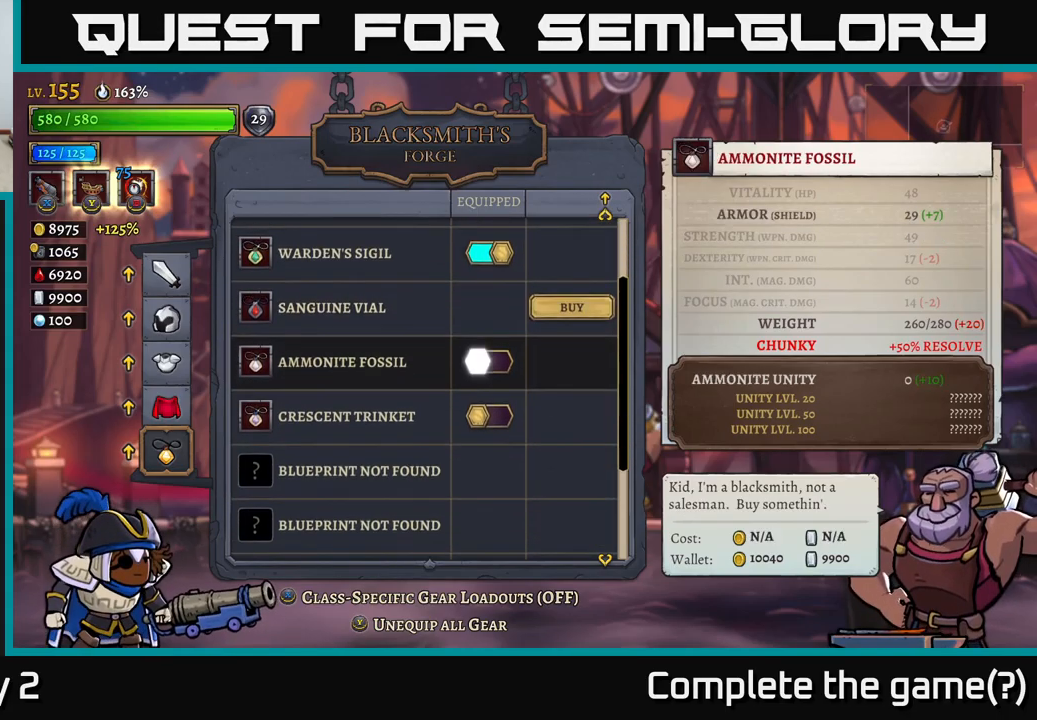
{"buttons": [], "left_stick": "center", "right_stick": "center", "events": [[83, "left_stick", "center"], [150, "A", "down"], [216, "A", "up"]]}
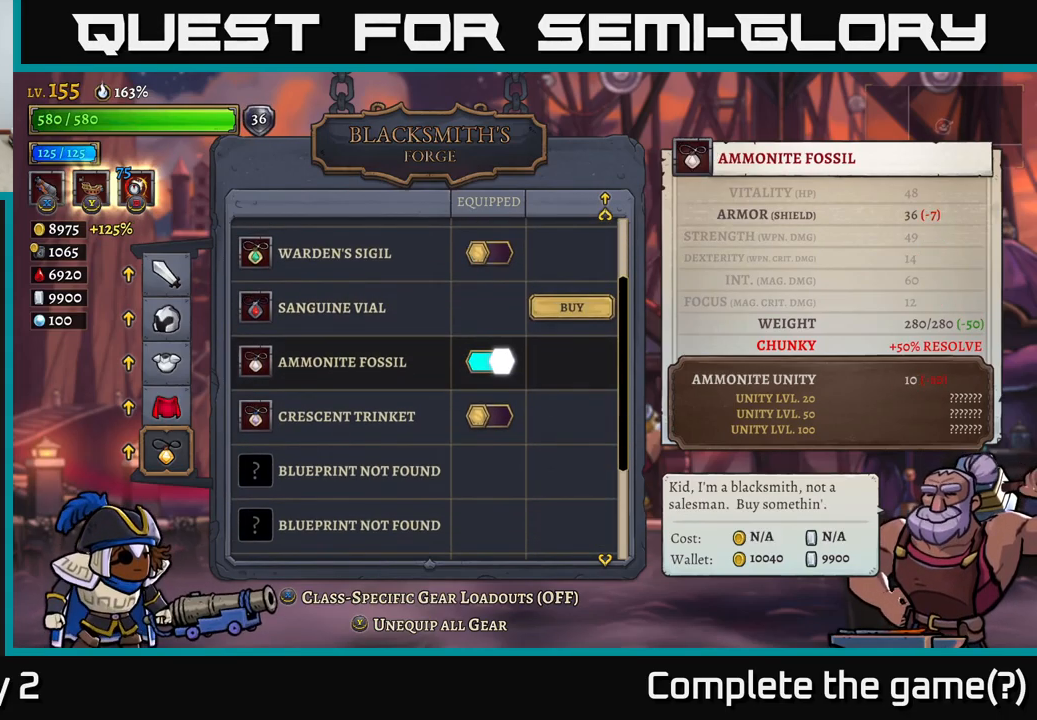
{"buttons": [], "left_stick": "center", "right_stick": "center", "events": []}
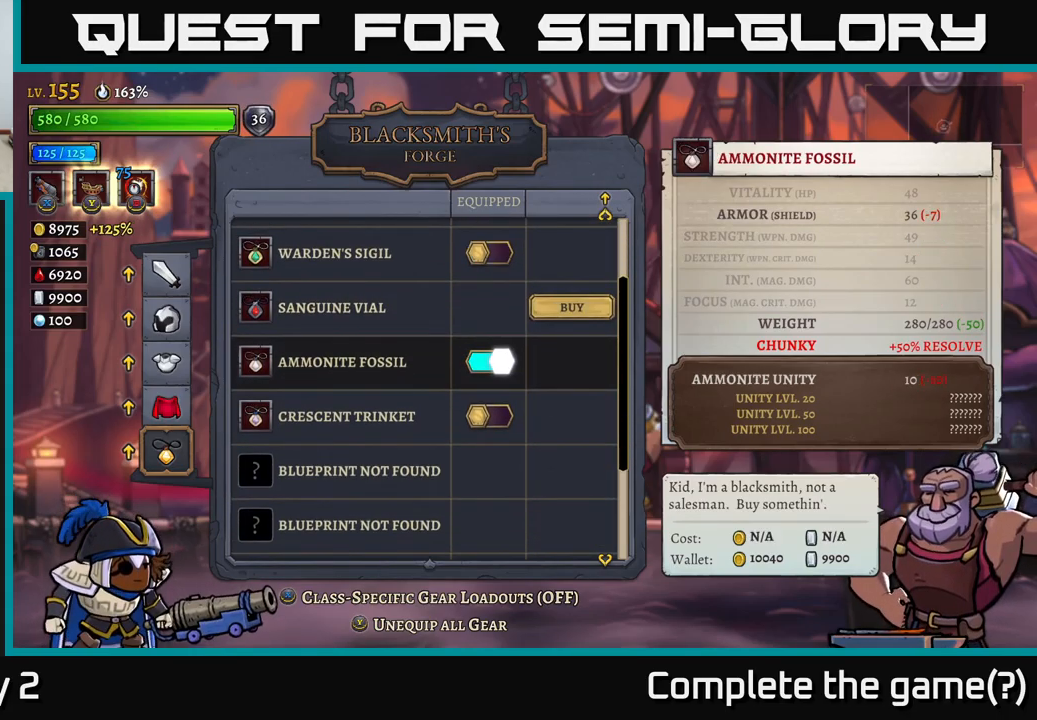
{"buttons": [], "left_stick": "center", "right_stick": "center", "events": []}
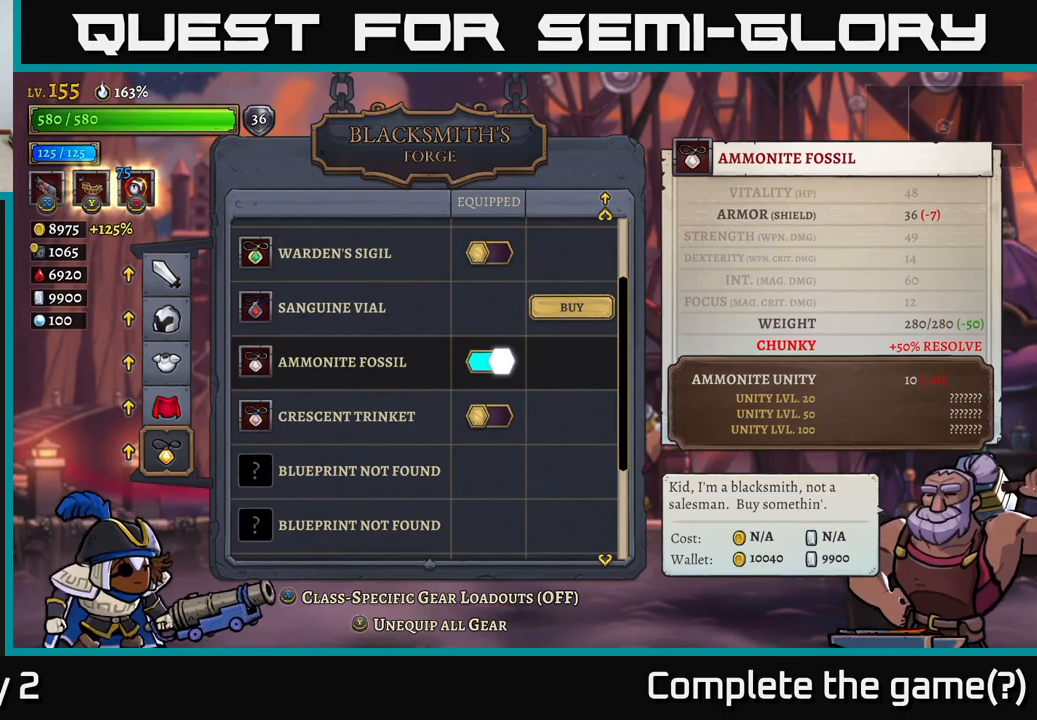
{"buttons": [], "left_stick": "center", "right_stick": "center", "events": [[333, "B", "down"], [433, "B", "up"]]}
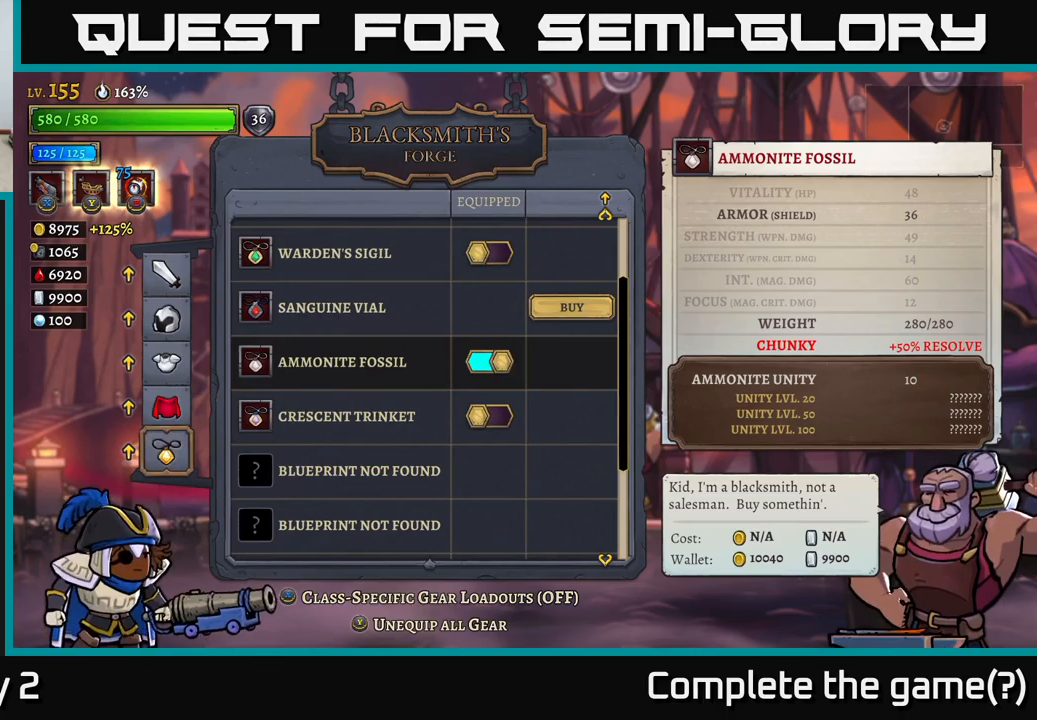
{"buttons": [], "left_stick": "center", "right_stick": "center", "events": []}
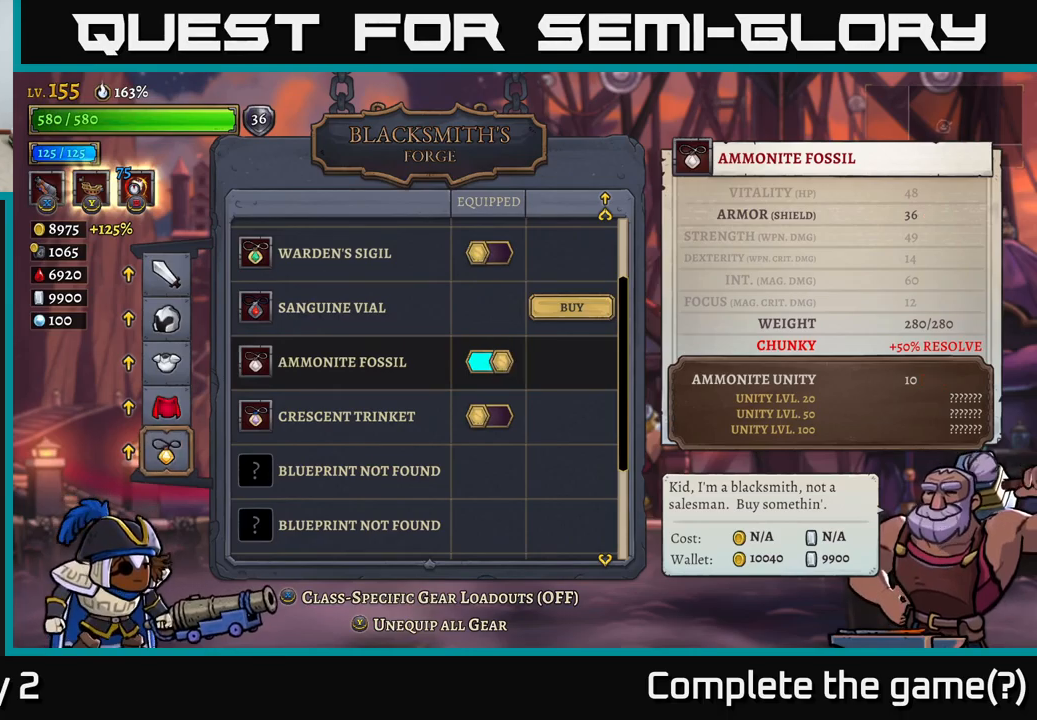
{"buttons": [], "left_stick": "center", "right_stick": "center", "events": []}
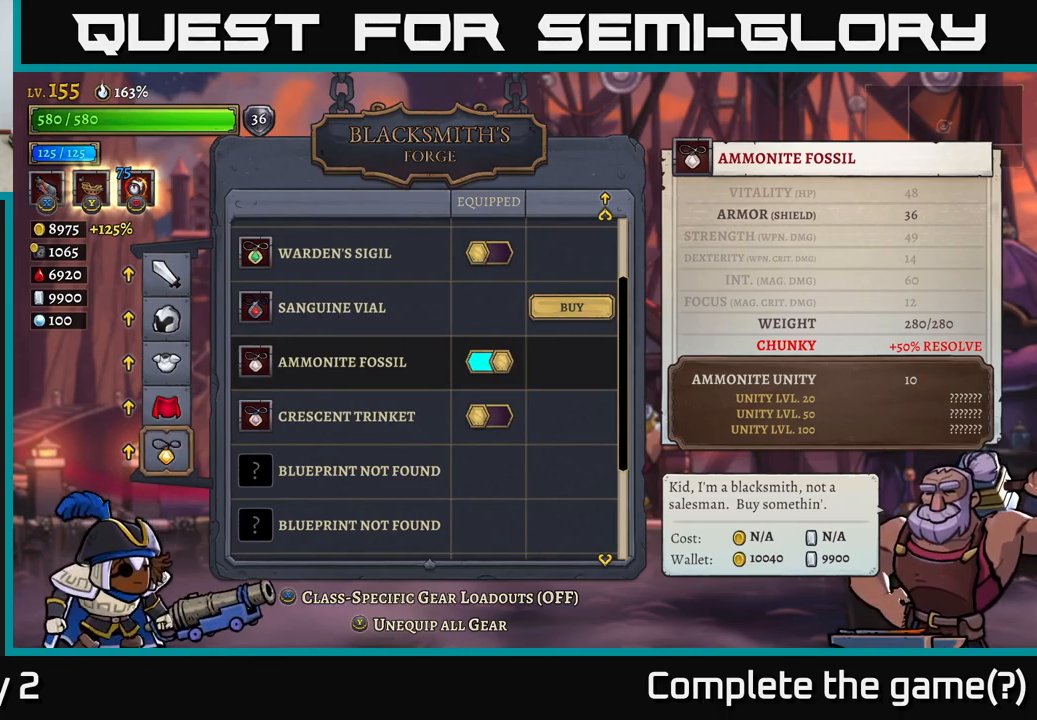
{"buttons": [], "left_stick": "center", "right_stick": "center", "events": [[233, "left_stick", "up"], [400, "left_stick", "center"]]}
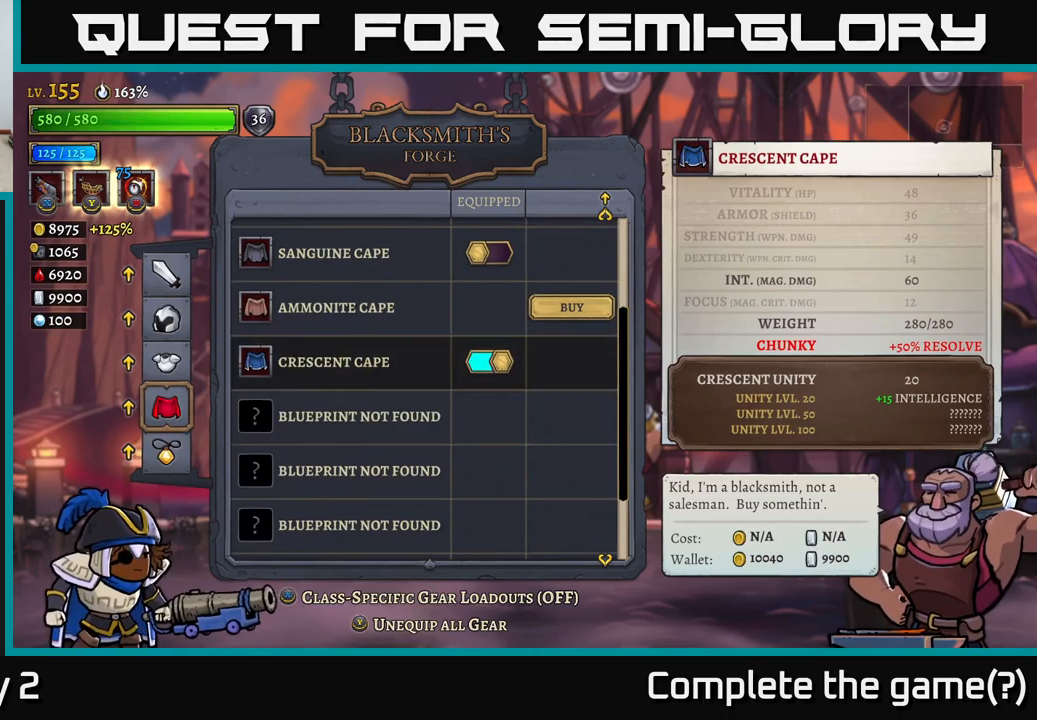
{"buttons": [], "left_stick": "center", "right_stick": "center", "events": [[167, "left_stick", "up"], [350, "left_stick", "center"]]}
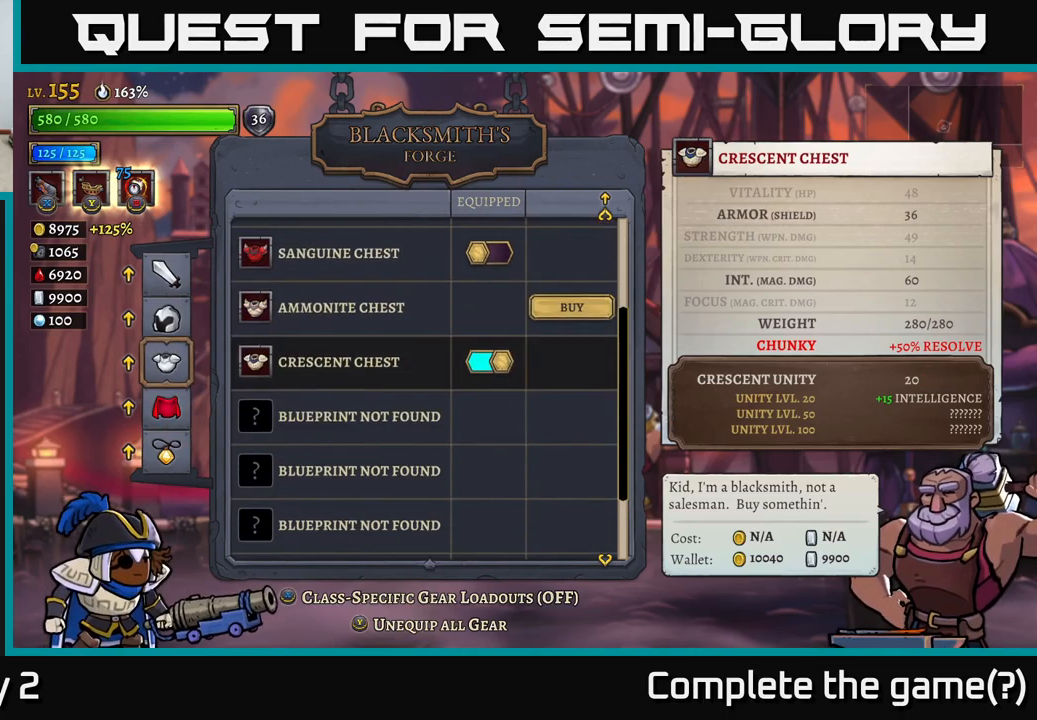
{"buttons": [], "left_stick": "center", "right_stick": "center", "events": []}
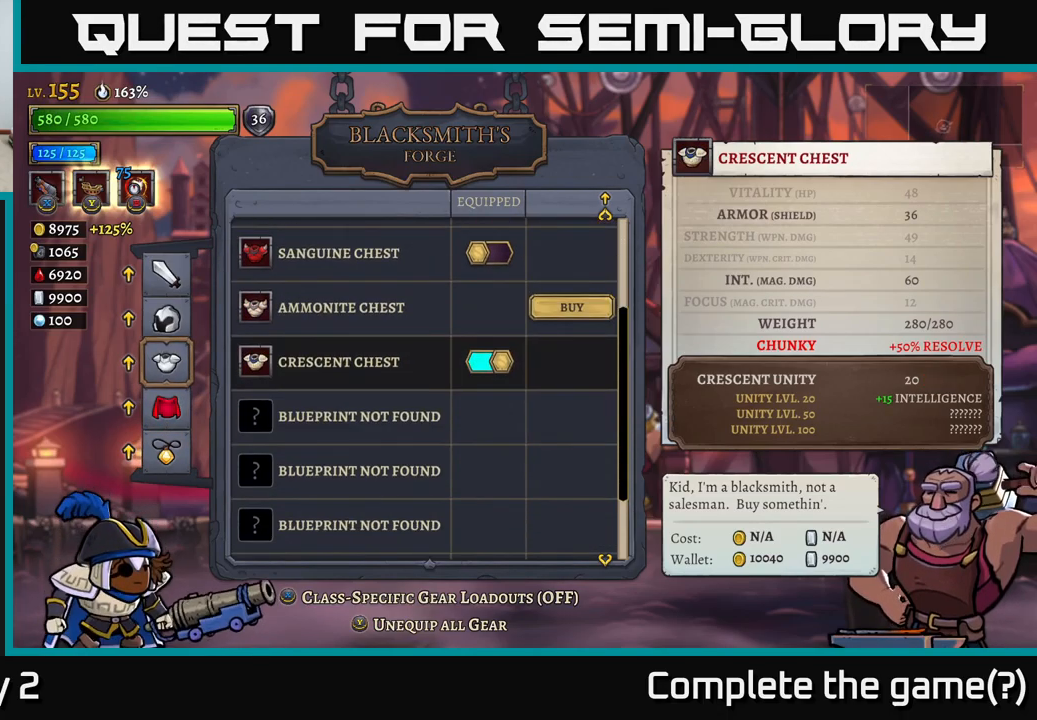
{"buttons": [], "left_stick": "center", "right_stick": "center", "events": [[33, "left_stick", "down"], [217, "left_stick", "center"]]}
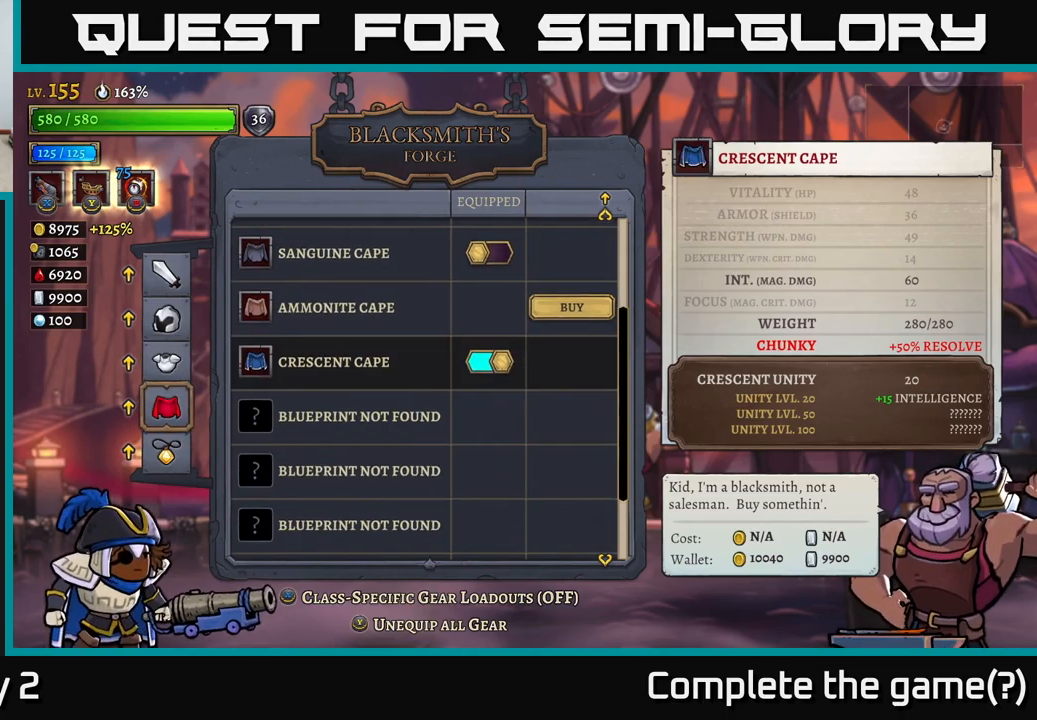
{"buttons": [], "left_stick": "center", "right_stick": "center", "events": []}
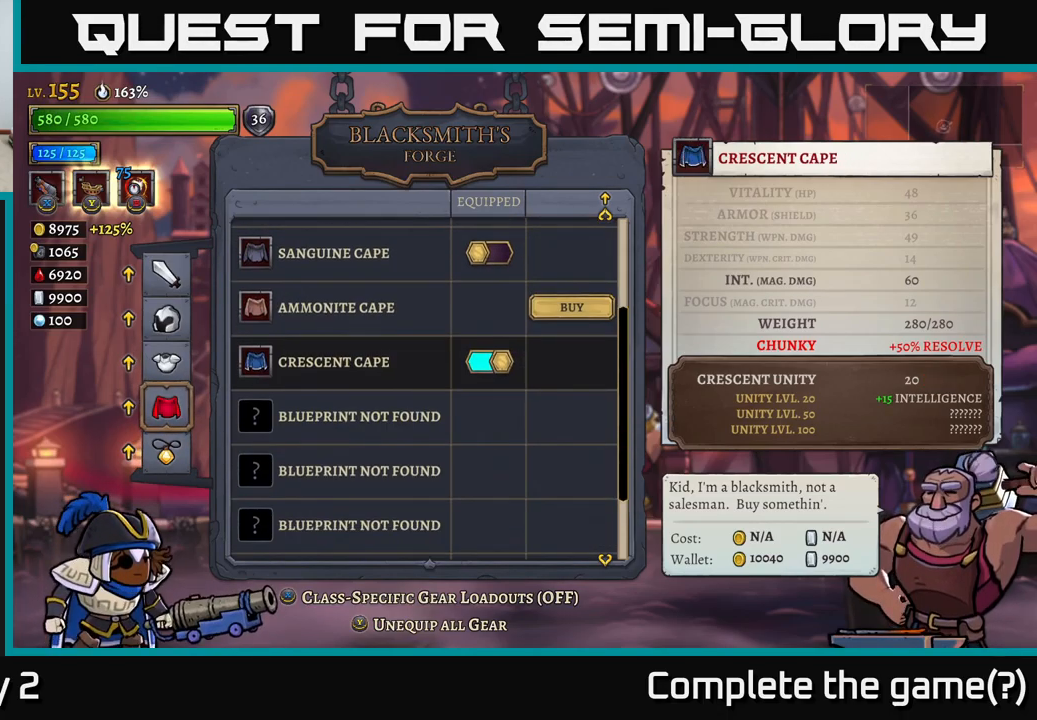
{"buttons": [], "left_stick": "center", "right_stick": "center", "events": []}
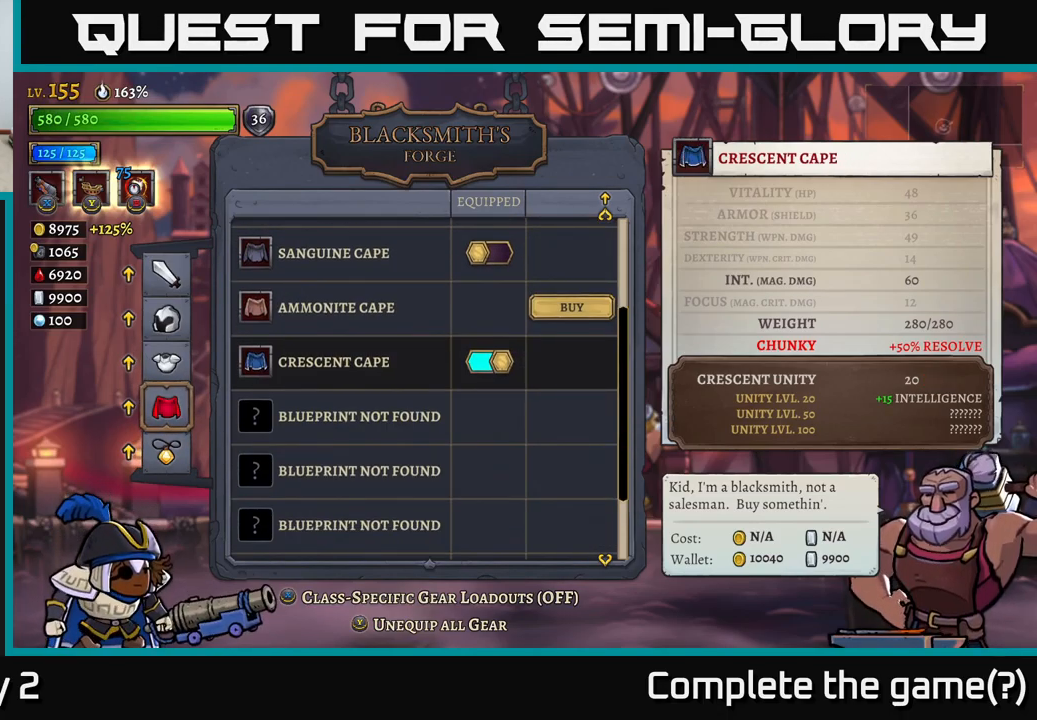
{"buttons": [], "left_stick": "center", "right_stick": "center", "events": []}
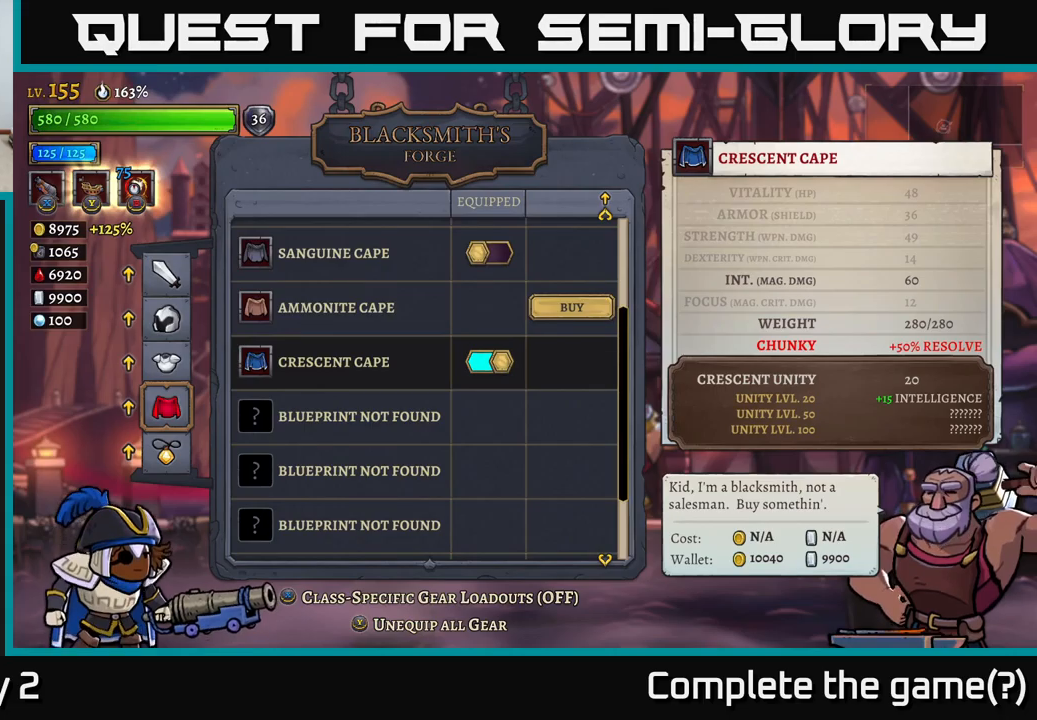
{"buttons": [], "left_stick": "down", "right_stick": "center", "events": [[184, "left_stick", "down"], [384, "left_stick", "center"], [434, "left_stick", "down"]]}
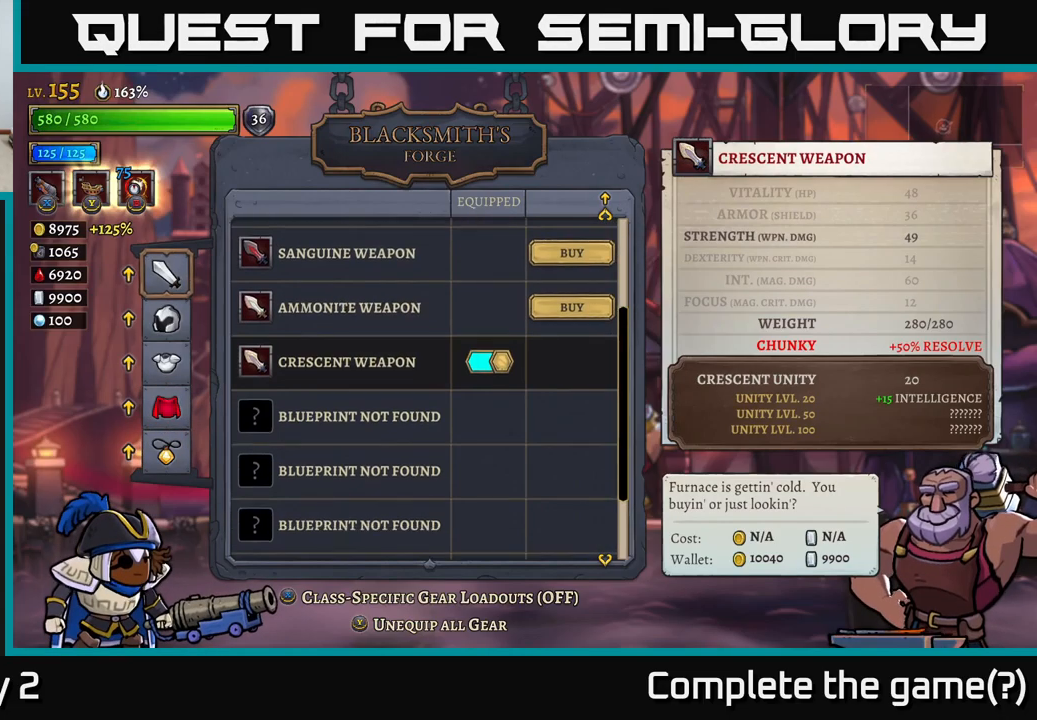
{"buttons": [], "left_stick": "down", "right_stick": "center", "events": [[84, "left_stick", "center"], [167, "left_stick", "down"], [317, "left_stick", "center"], [417, "left_stick", "down"]]}
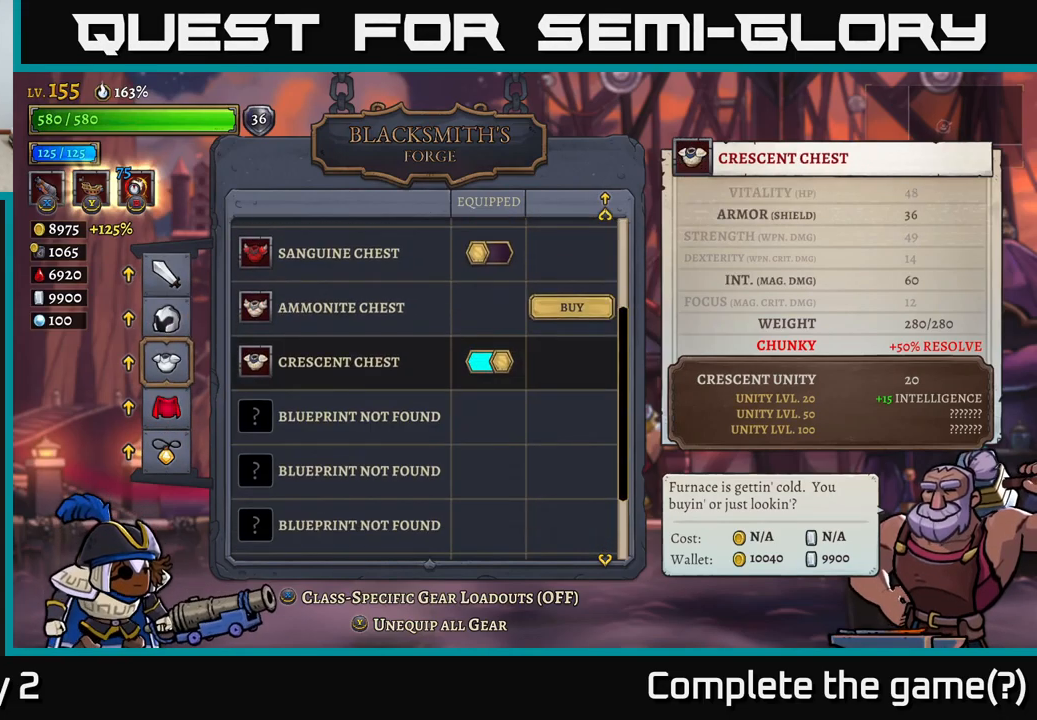
{"buttons": [], "left_stick": "center", "right_stick": "center", "events": [[100, "left_stick", "center"], [134, "B", "down"], [250, "B", "up"]]}
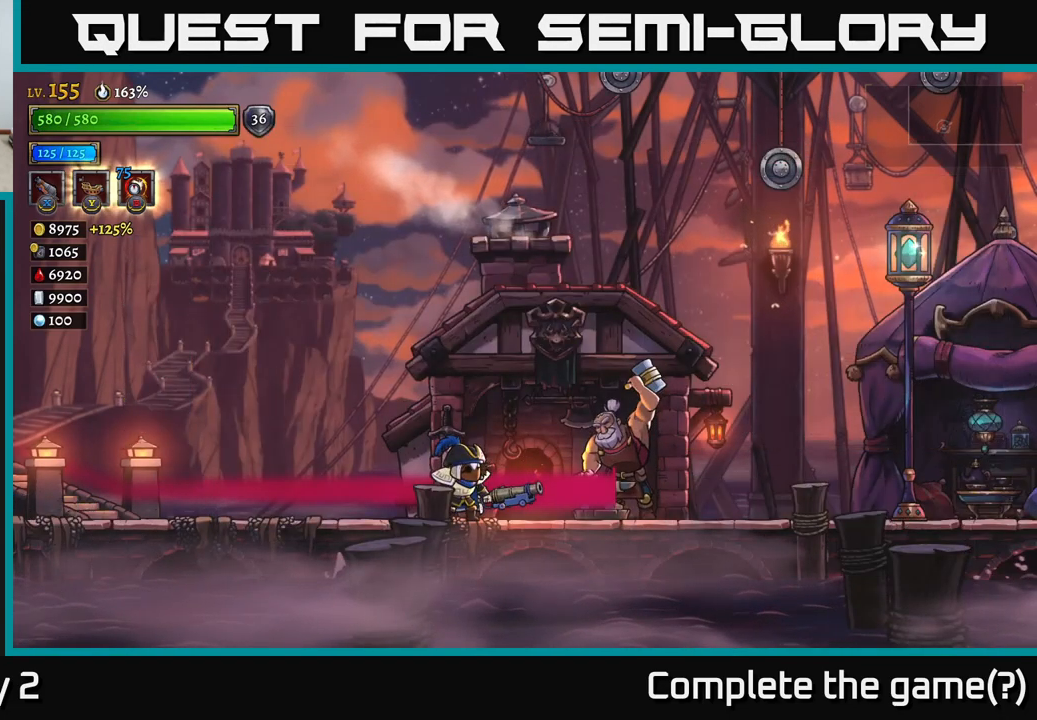
{"buttons": [], "left_stick": "right", "right_stick": "center", "events": [[200, "left_stick", "right"]]}
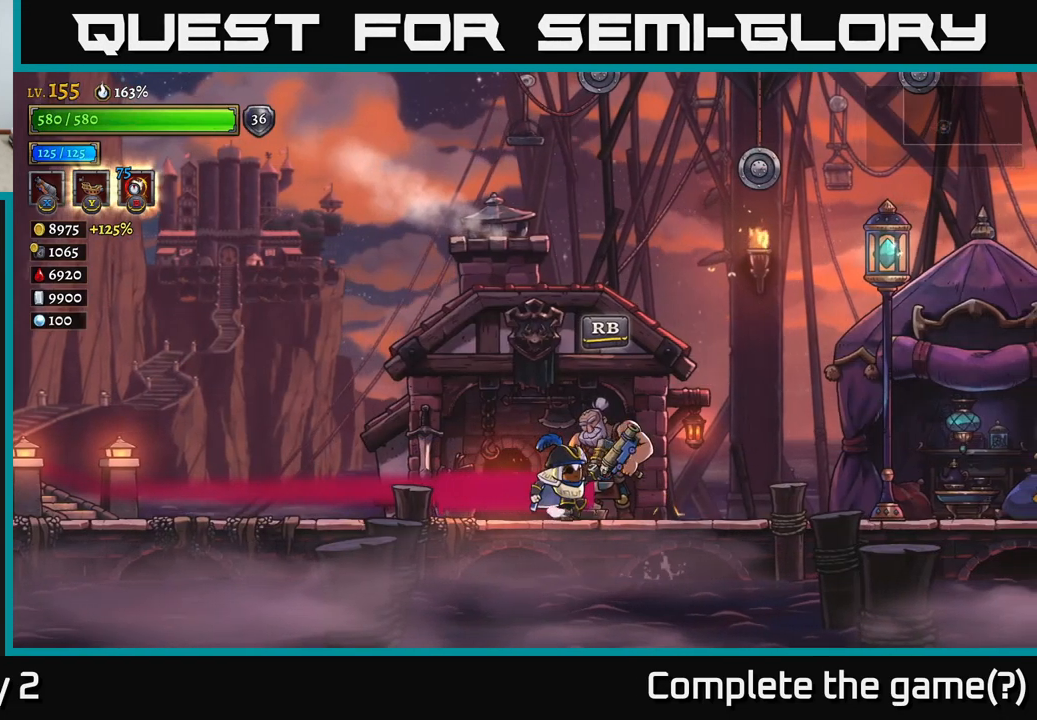
{"buttons": [], "left_stick": "right", "right_stick": "center", "events": []}
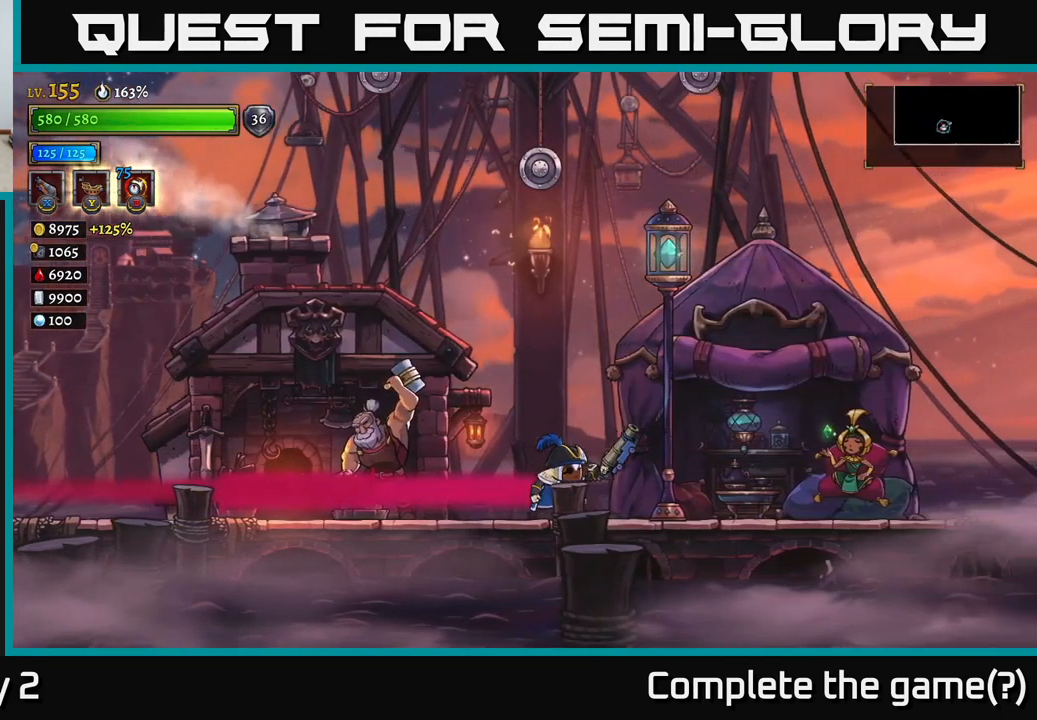
{"buttons": [], "left_stick": "right", "right_stick": "center", "events": []}
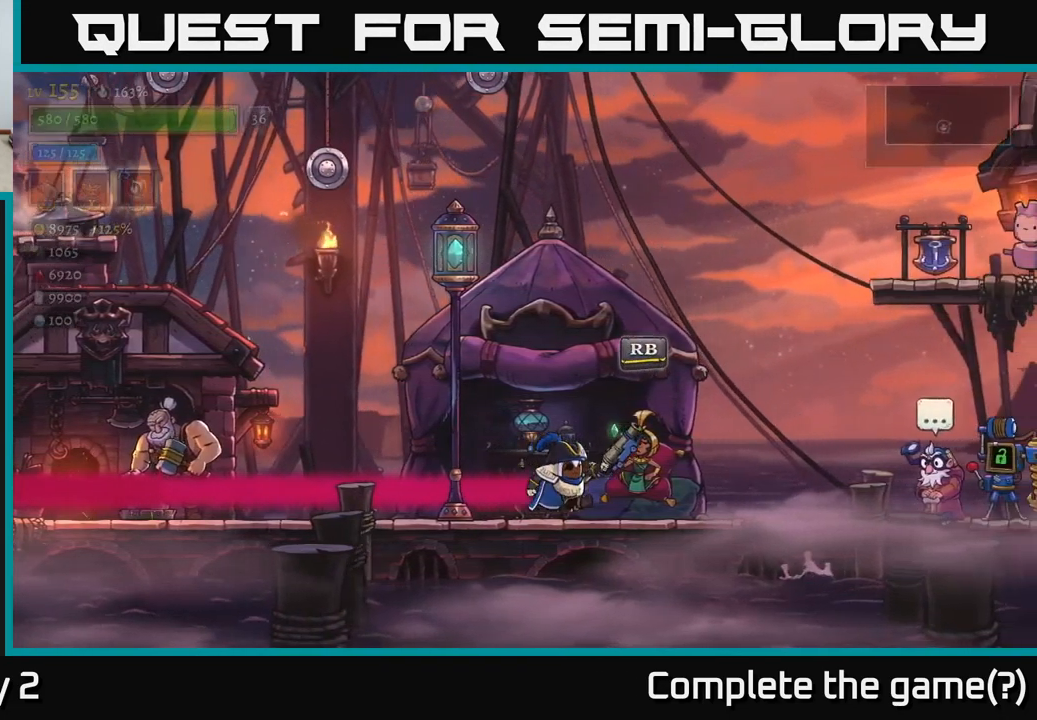
{"buttons": [], "left_stick": "right", "right_stick": "center", "events": []}
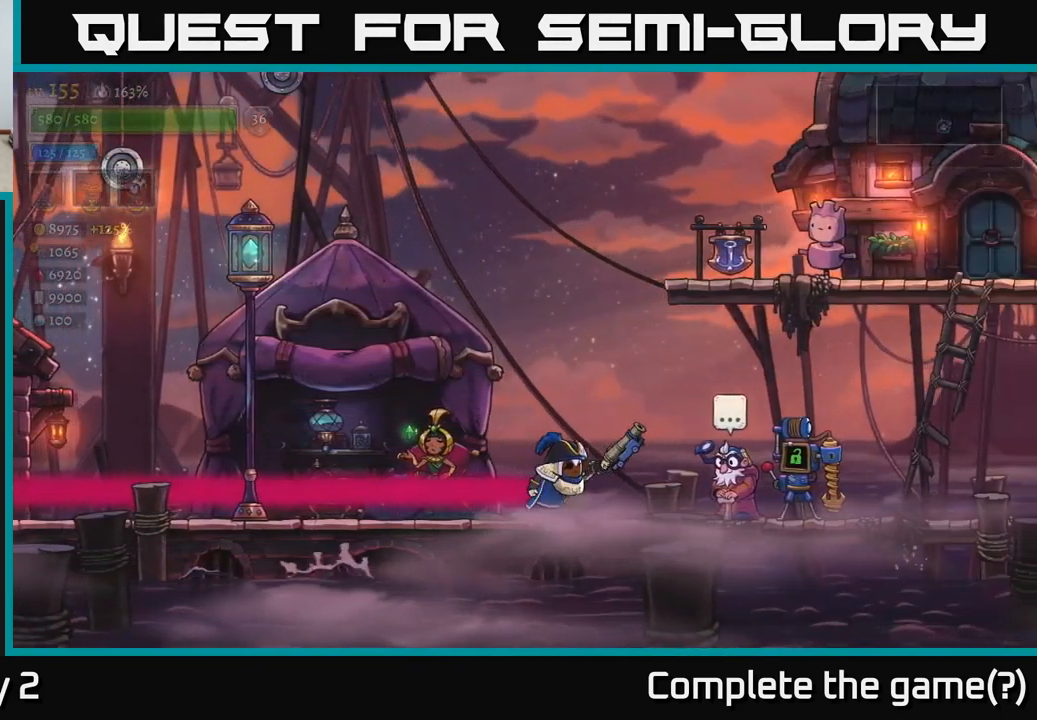
{"buttons": ["L1"], "left_stick": "center", "right_stick": "center", "events": [[367, "left_stick", "center"], [500, "L1", "down"]]}
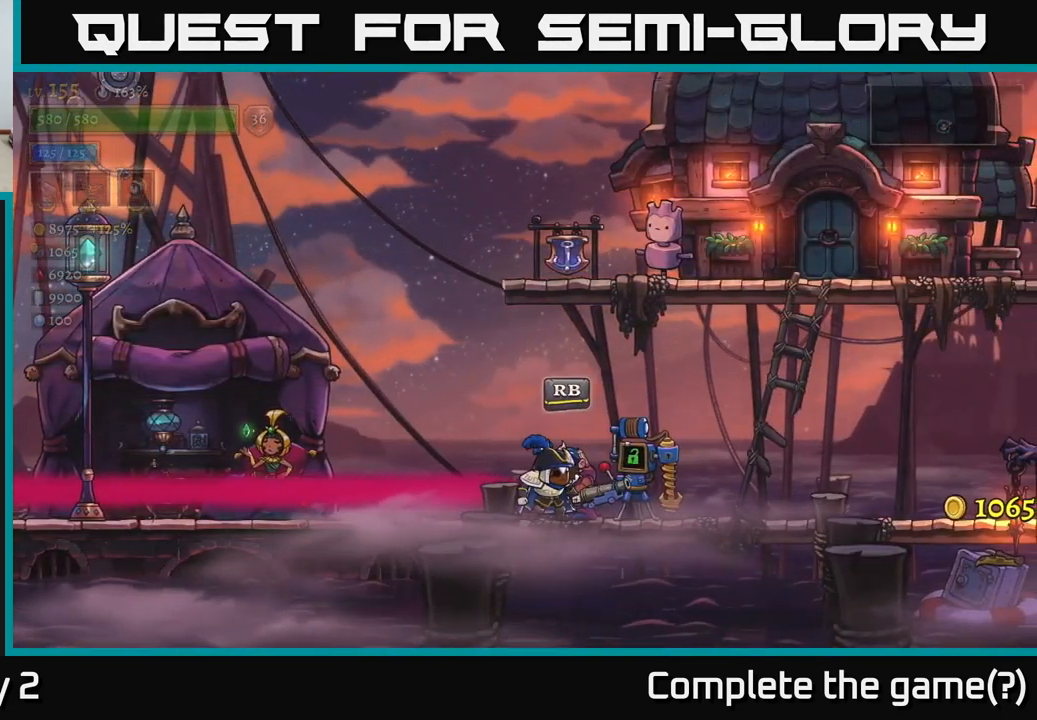
{"buttons": [], "left_stick": "center", "right_stick": "center", "events": [[100, "L1", "up"], [300, "R1", "down"], [384, "R1", "up"]]}
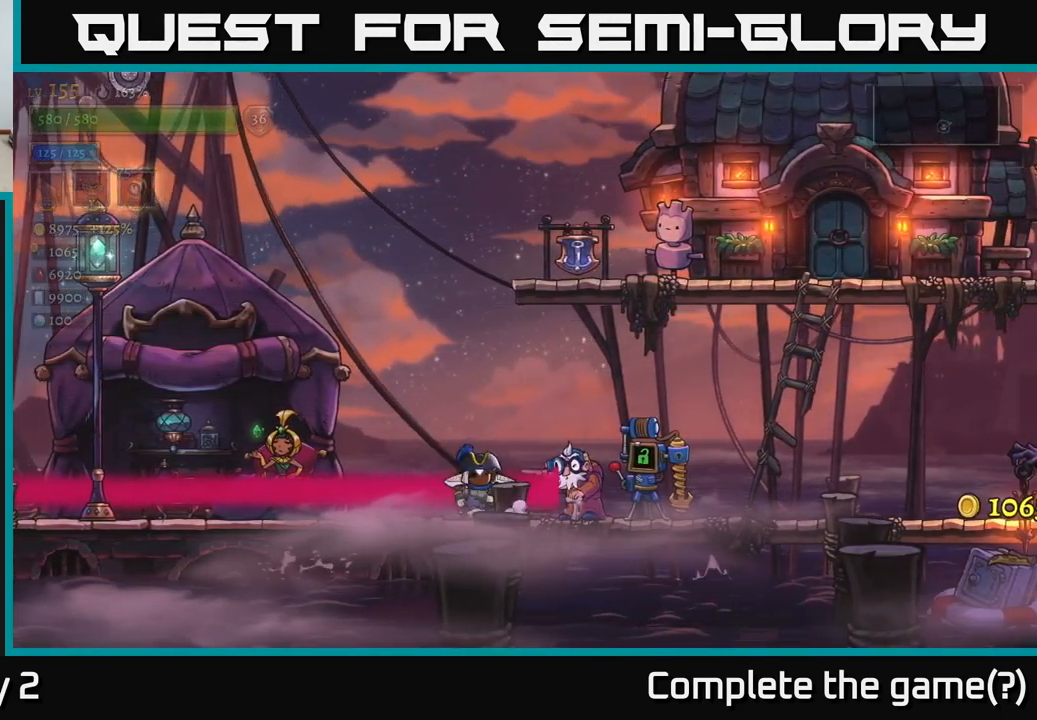
{"buttons": [], "left_stick": "center", "right_stick": "center", "events": []}
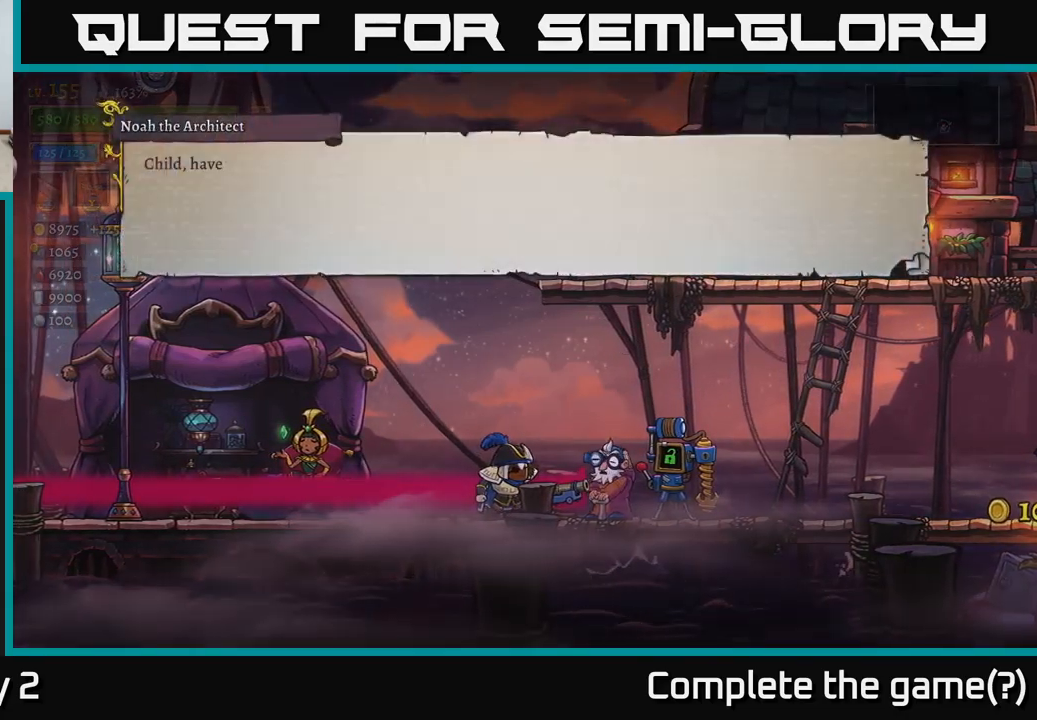
{"buttons": [], "left_stick": "center", "right_stick": "center", "events": [[100, "A", "down"], [266, "A", "up"]]}
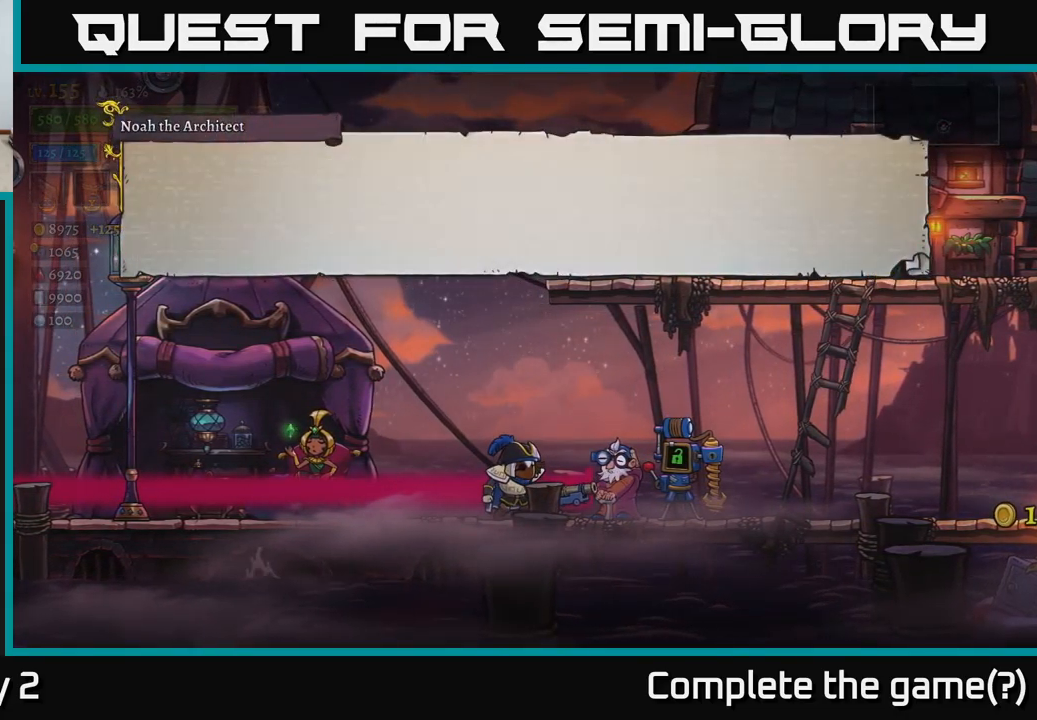
{"buttons": [], "left_stick": "center", "right_stick": "center", "events": [[33, "A", "down"], [150, "A", "up"], [166, "A", "down"], [333, "A", "up"]]}
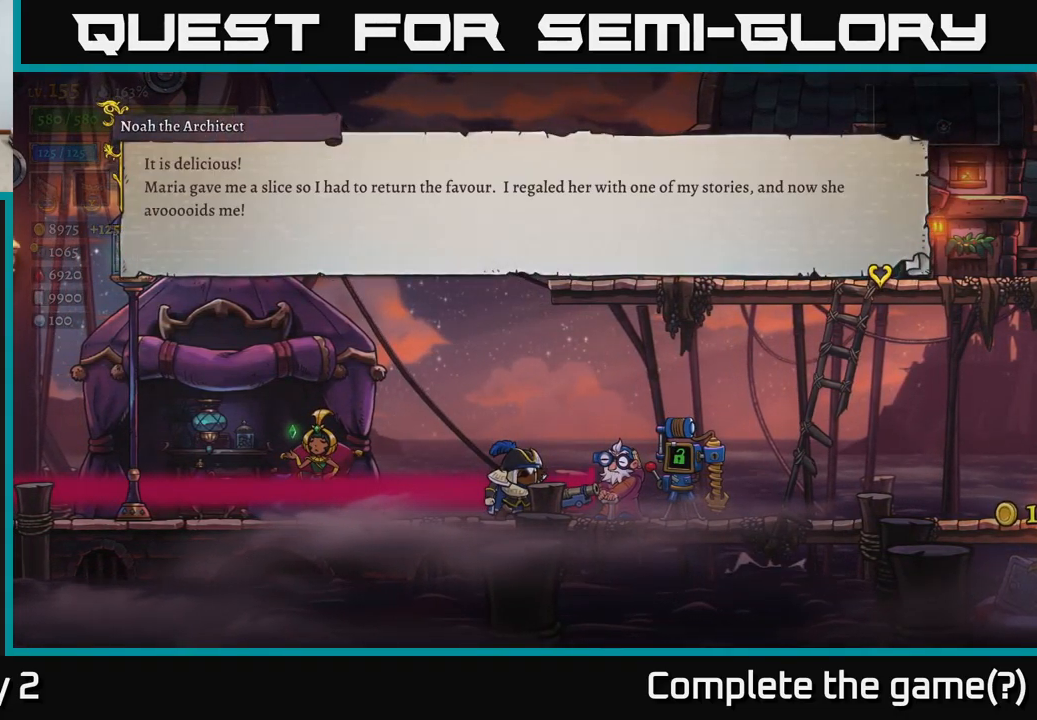
{"buttons": [], "left_stick": "center", "right_stick": "center", "events": []}
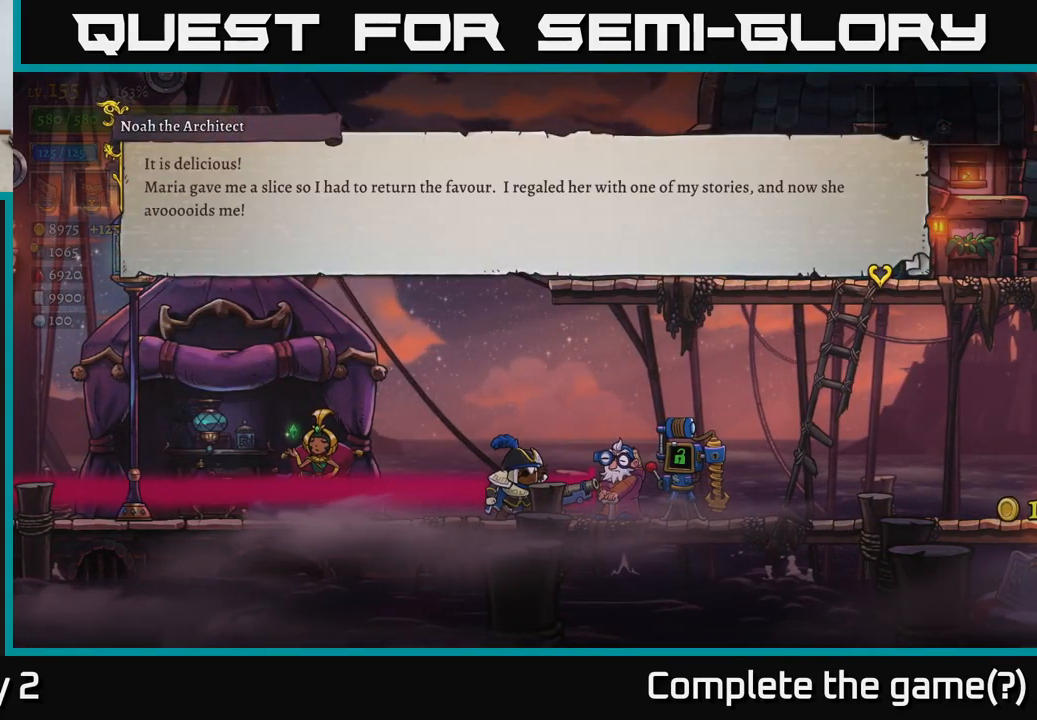
{"buttons": [], "left_stick": "center", "right_stick": "center", "events": []}